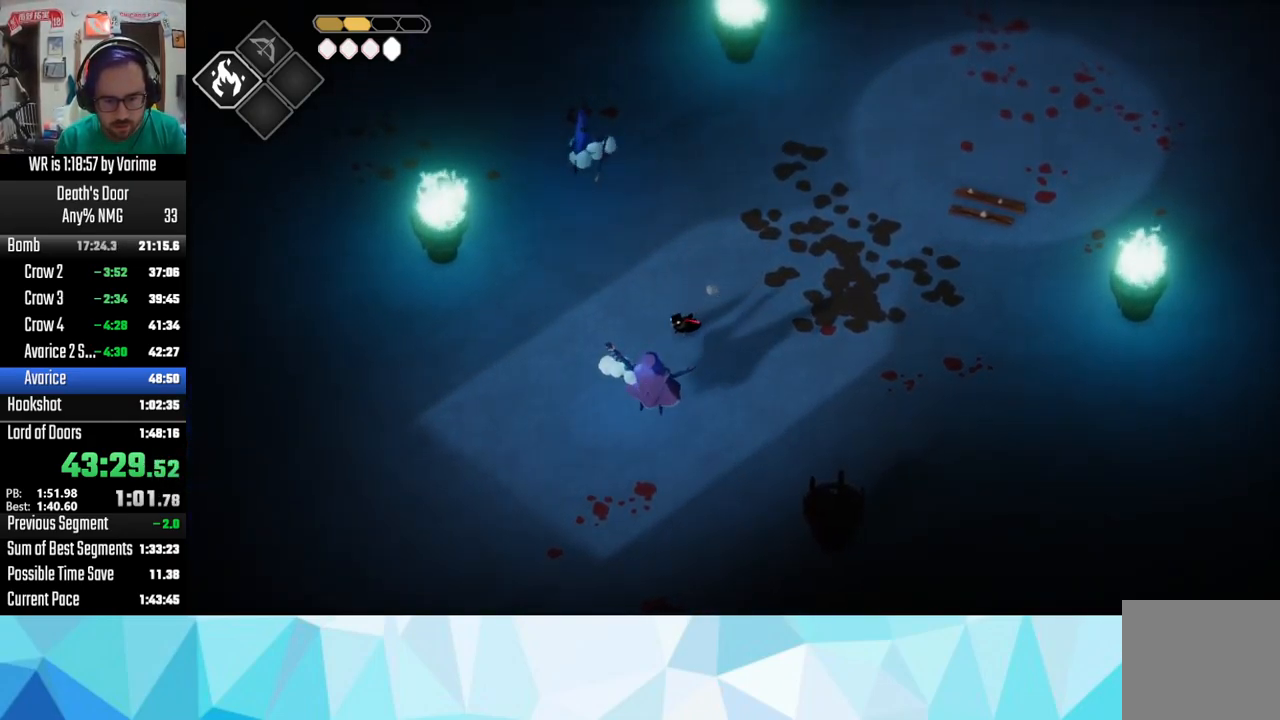
Gameplay with a controller (PlayStation layout); each line is a JSON object with the inputs held at the frame after it (dt_ms = milliseconds from this image to that frame). "button_events" lists button changes between this image and that frame as [ms after this image, input, new state], when the widget could be followed in between (sticks are given only as held states).
{"dt_ms": 516, "buttons": ["L3"], "left_stick": "down-left", "right_stick": "center", "button_events": [[17, "SQUARE", "down"], [133, "SQUARE", "up"], [349, "SQUARE", "down"], [466, "SQUARE", "up"]]}
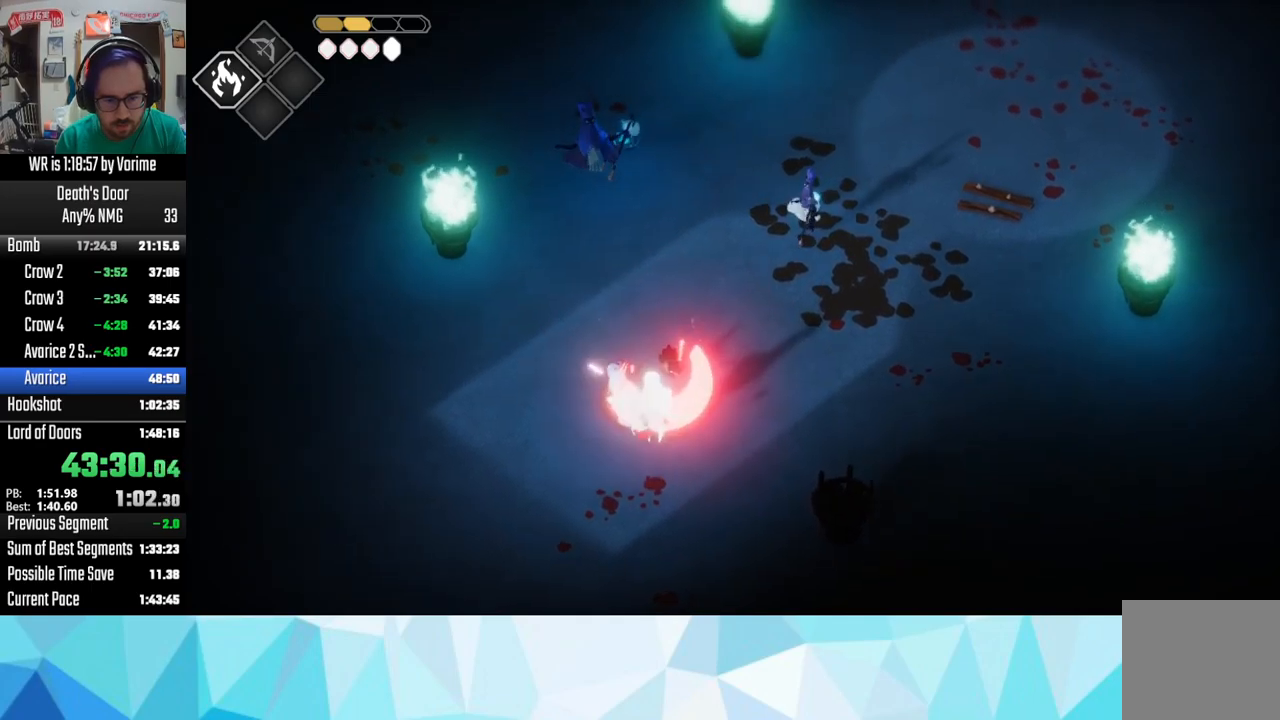
{"dt_ms": 500, "buttons": ["CROSS"], "left_stick": "up-right", "right_stick": "center", "button_events": [[250, "L3", "up"], [450, "CROSS", "down"]]}
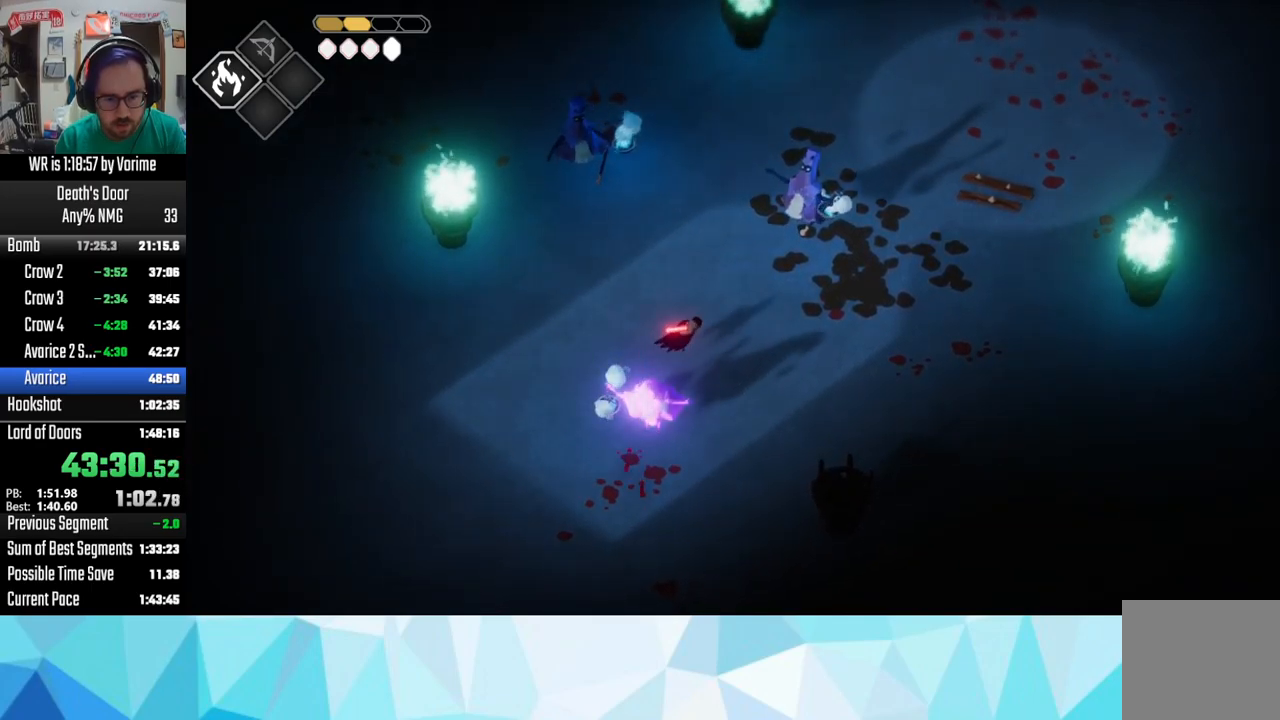
{"dt_ms": 500, "buttons": [], "left_stick": "up", "right_stick": "center", "button_events": [[17, "CROSS", "up"], [67, "R2", "down"], [250, "R2", "up"]]}
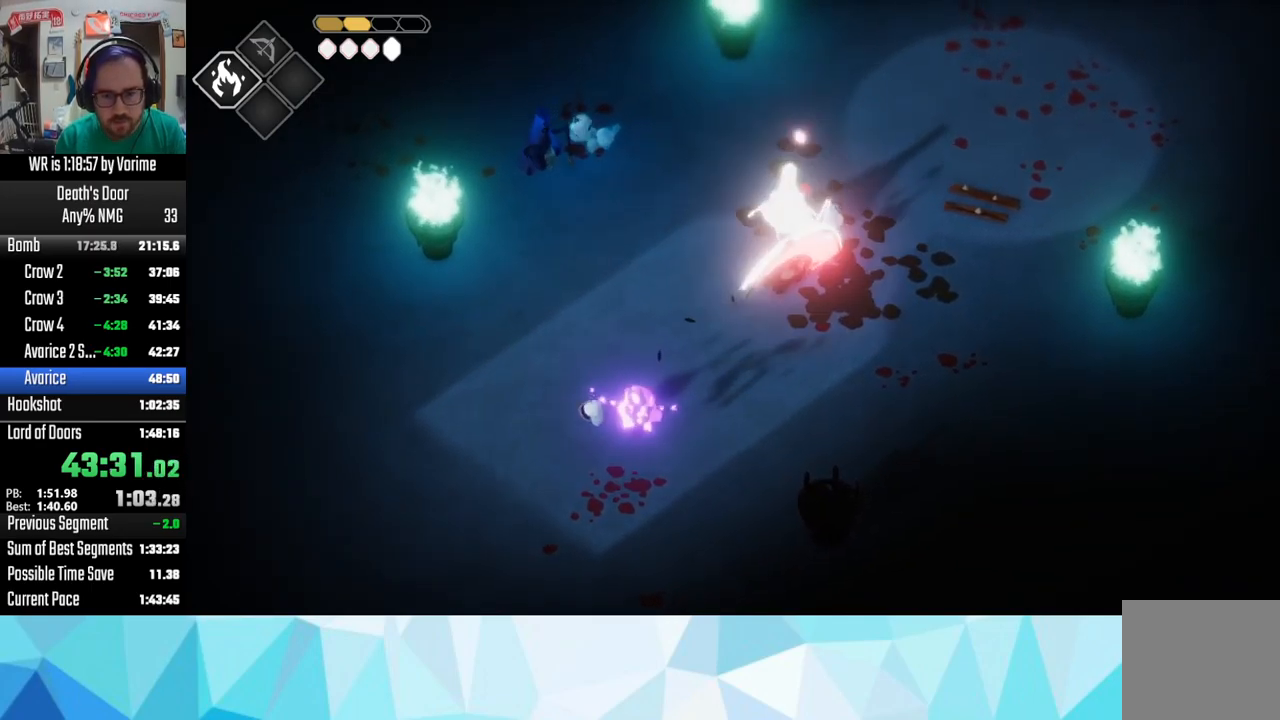
{"dt_ms": 500, "buttons": ["SQUARE"], "left_stick": "up", "right_stick": "center", "button_events": [[133, "SQUARE", "down"], [367, "SQUARE", "up"], [467, "SQUARE", "down"]]}
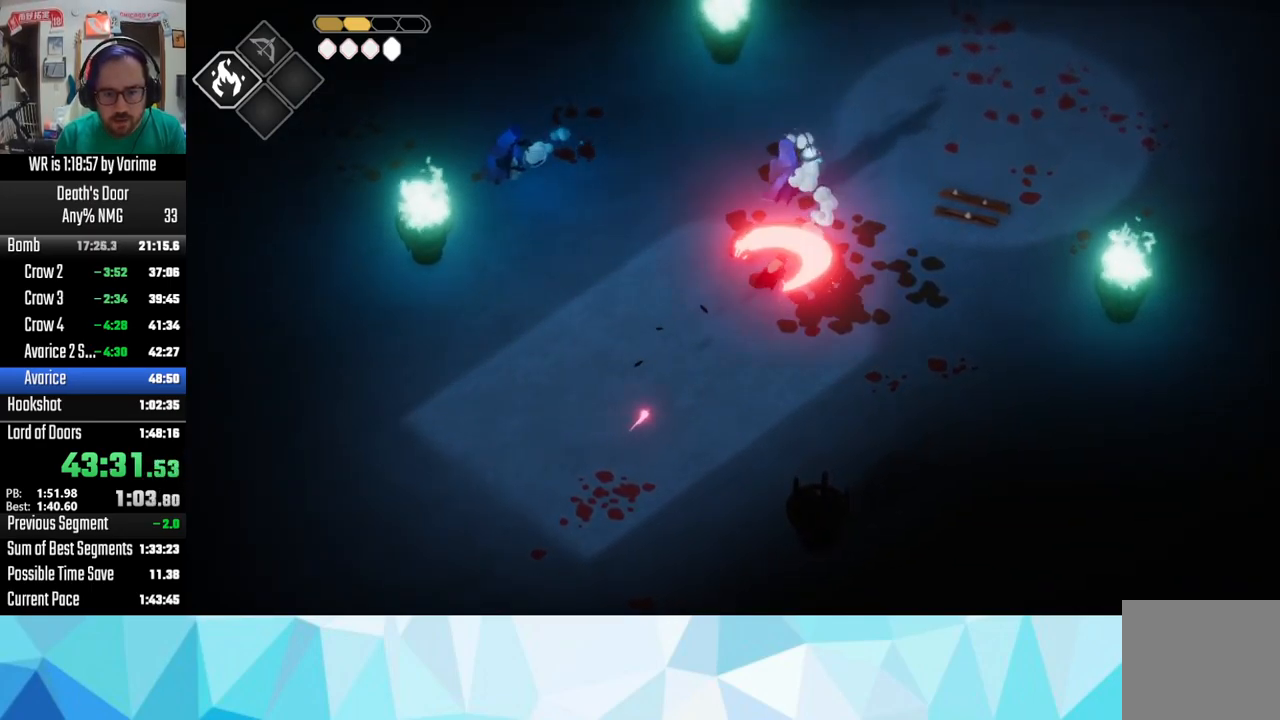
{"dt_ms": 500, "buttons": [], "left_stick": "up", "right_stick": "center", "button_events": [[50, "SQUARE", "up"], [133, "SQUARE", "down"], [183, "SQUARE", "up"], [233, "SQUARE", "down"], [367, "SQUARE", "up"]]}
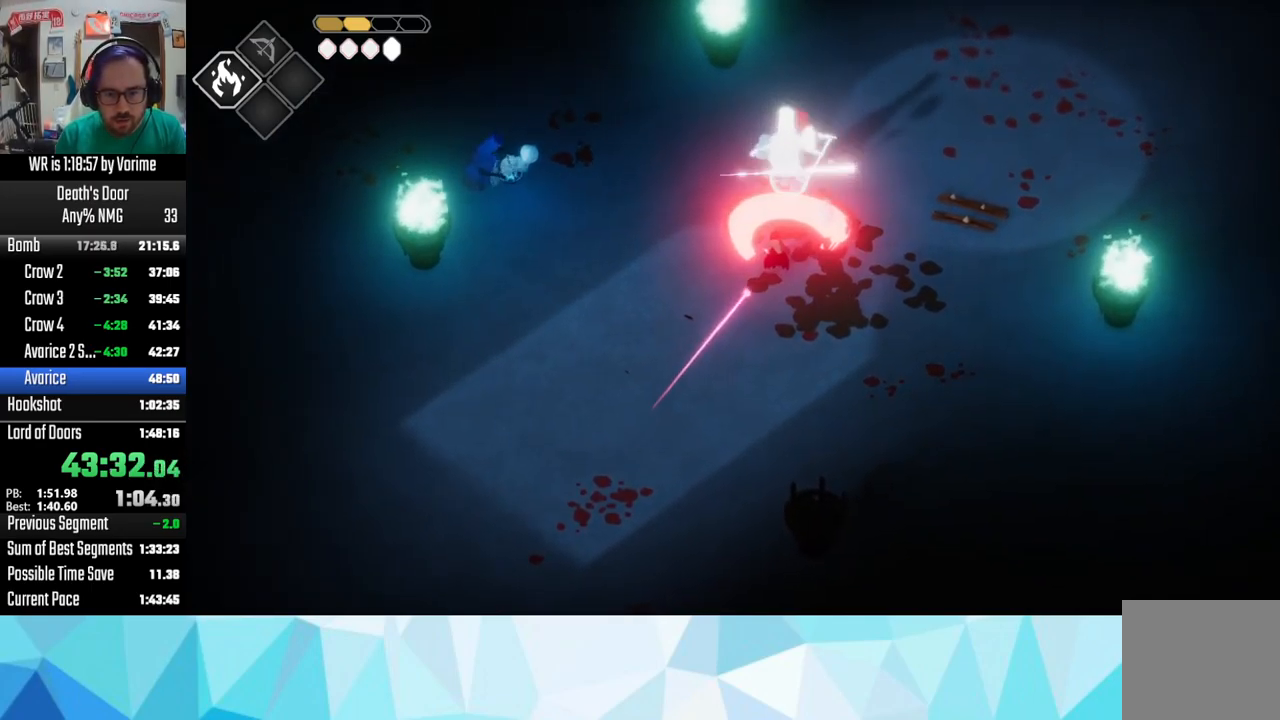
{"dt_ms": 500, "buttons": ["R2", "L3"], "left_stick": "left", "right_stick": "center", "button_events": [[117, "L3", "down"], [133, "R2", "down"]]}
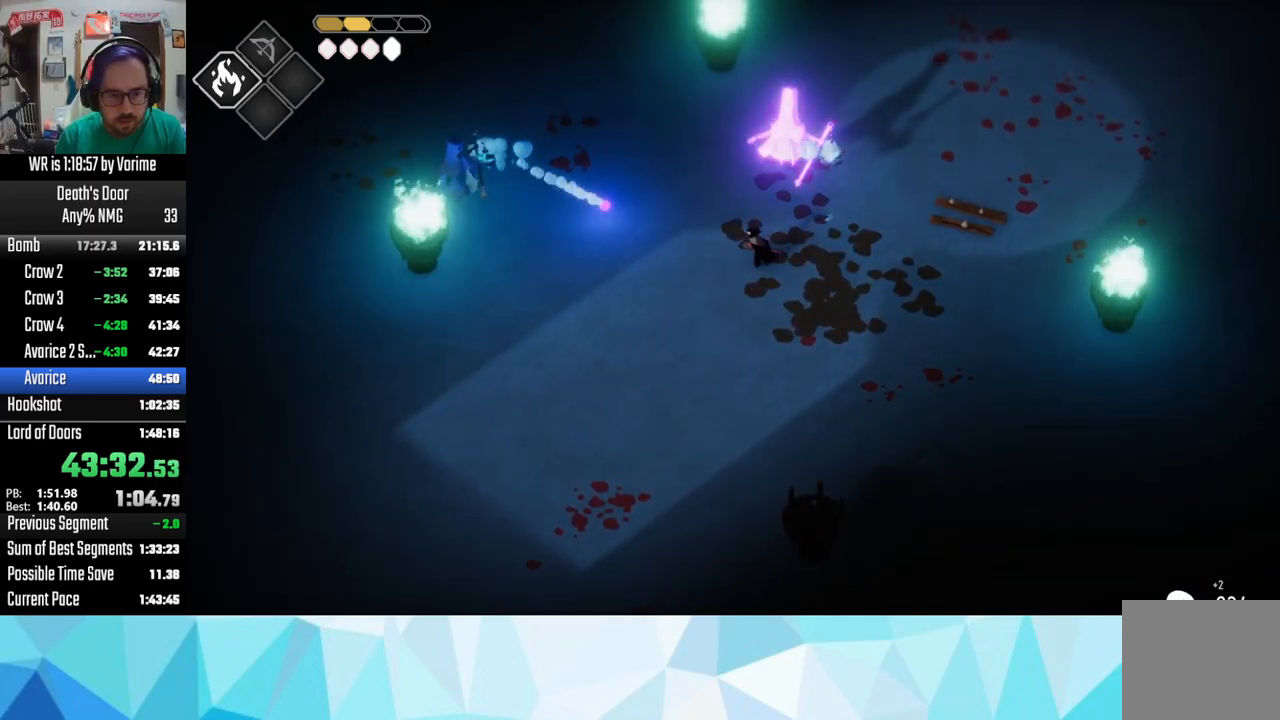
{"dt_ms": 500, "buttons": ["L3"], "left_stick": "left", "right_stick": "center", "button_events": [[217, "R2", "up"]]}
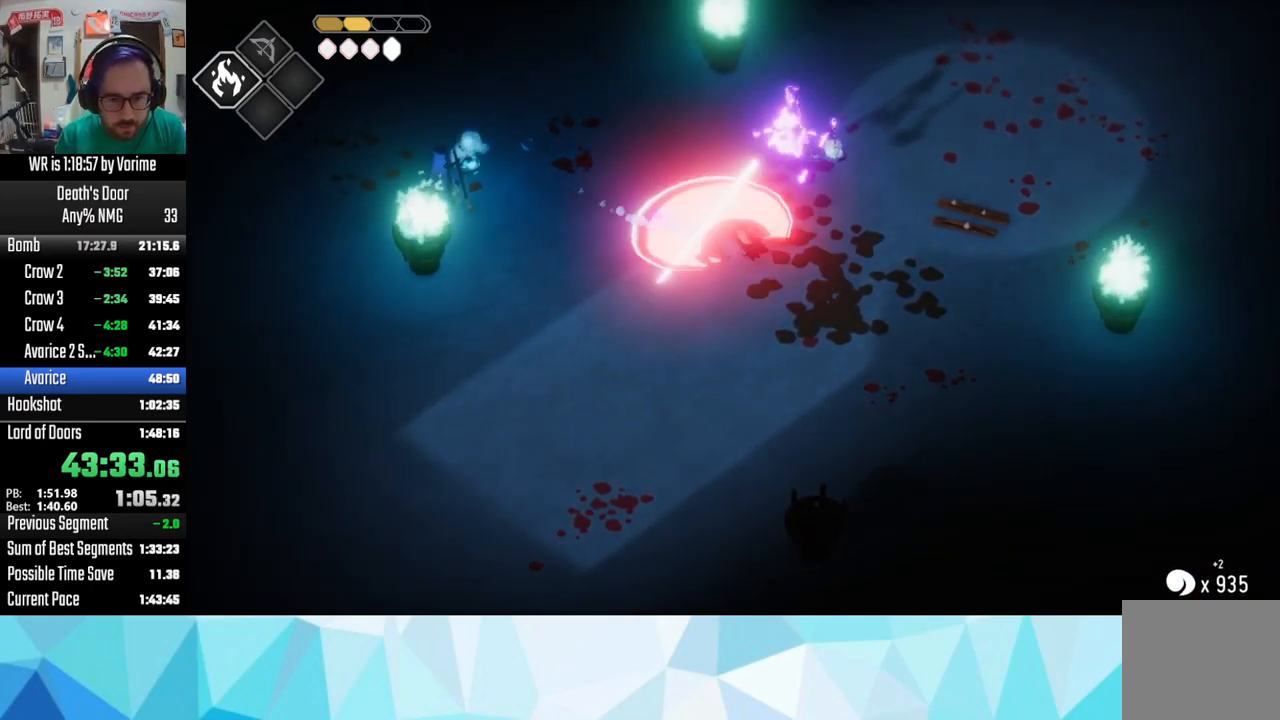
{"dt_ms": 500, "buttons": [], "left_stick": "down-right", "right_stick": "center"}
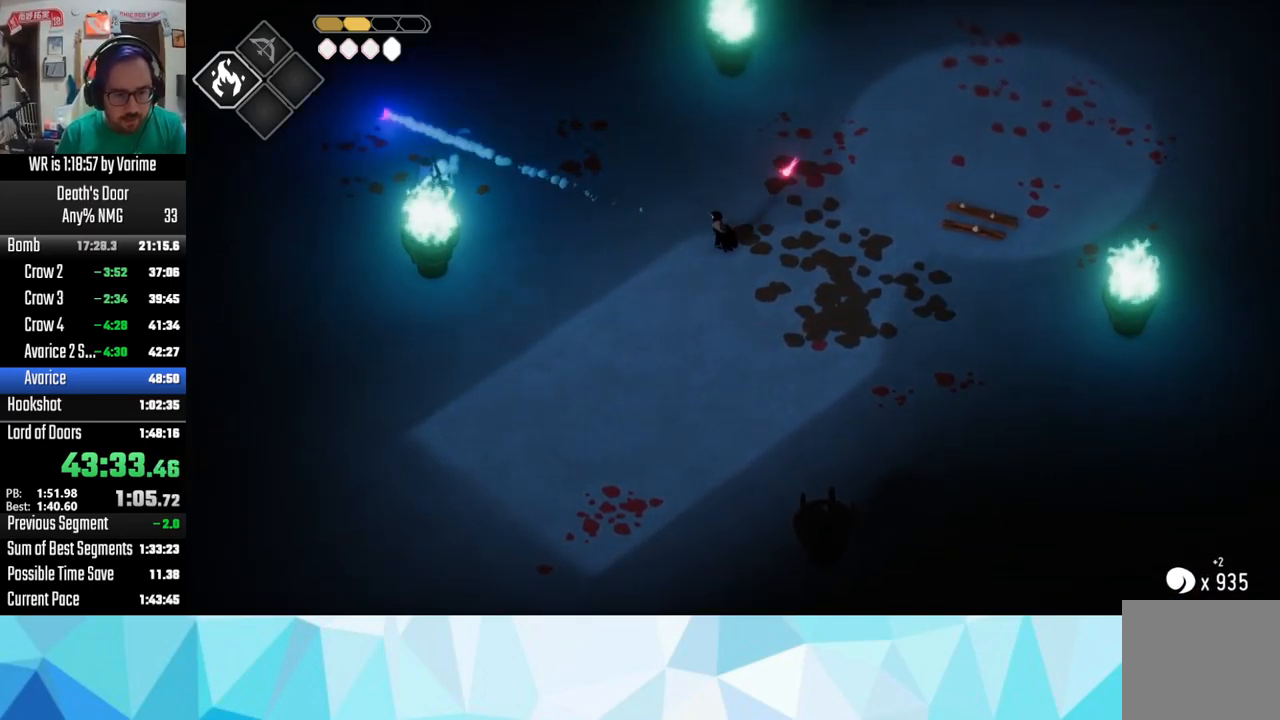
{"dt_ms": 500, "buttons": [], "left_stick": "right", "right_stick": "center"}
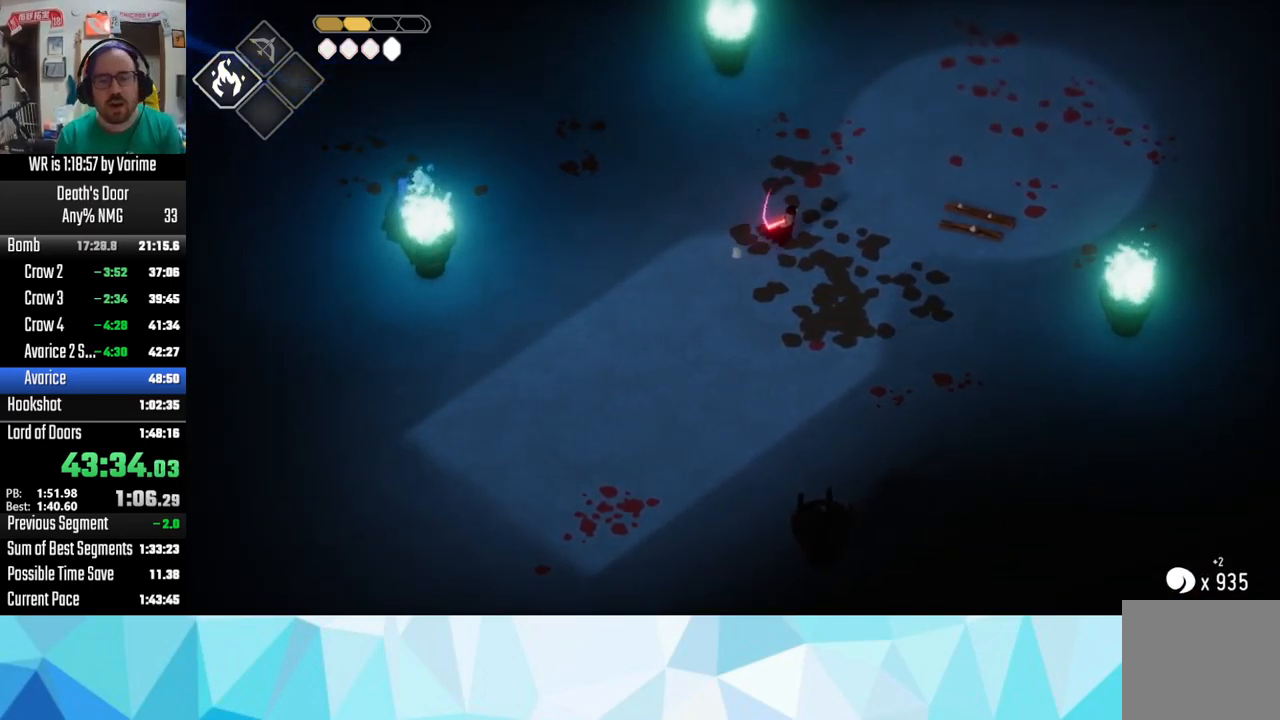
{"dt_ms": 500, "buttons": [], "left_stick": "up", "right_stick": "center", "button_events": []}
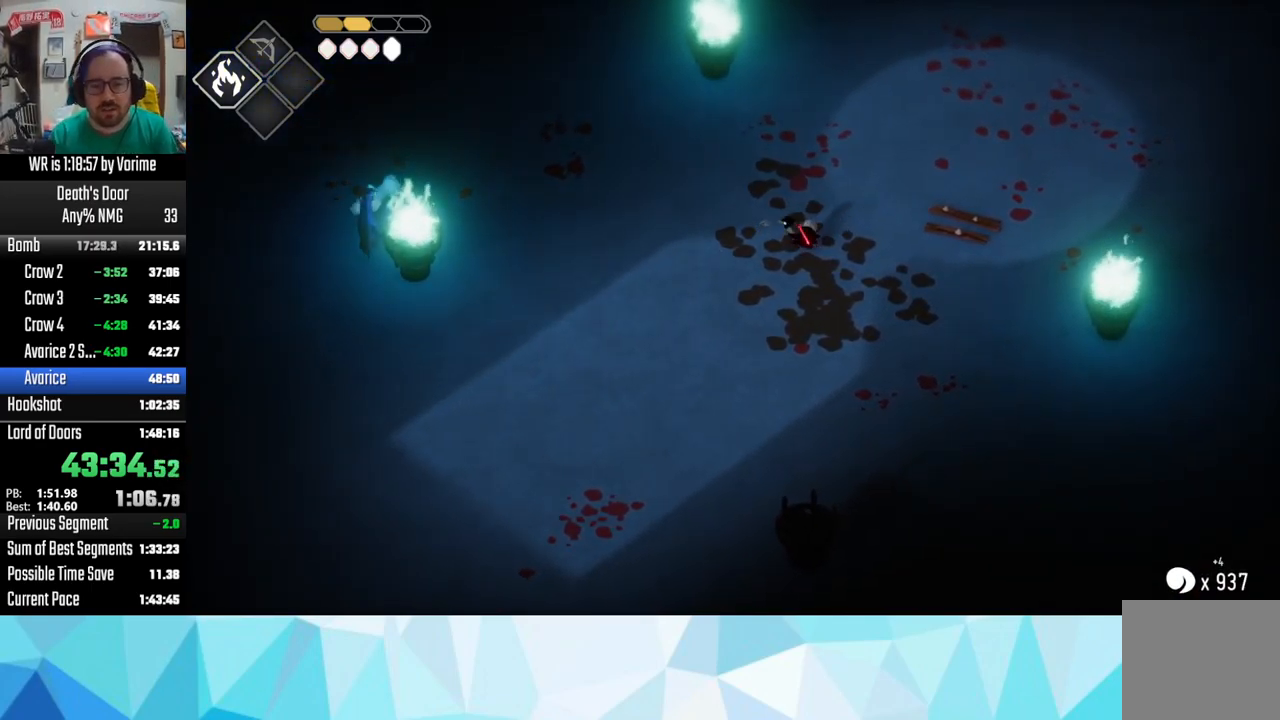
{"dt_ms": 500, "buttons": [], "left_stick": "center", "right_stick": "center", "button_events": []}
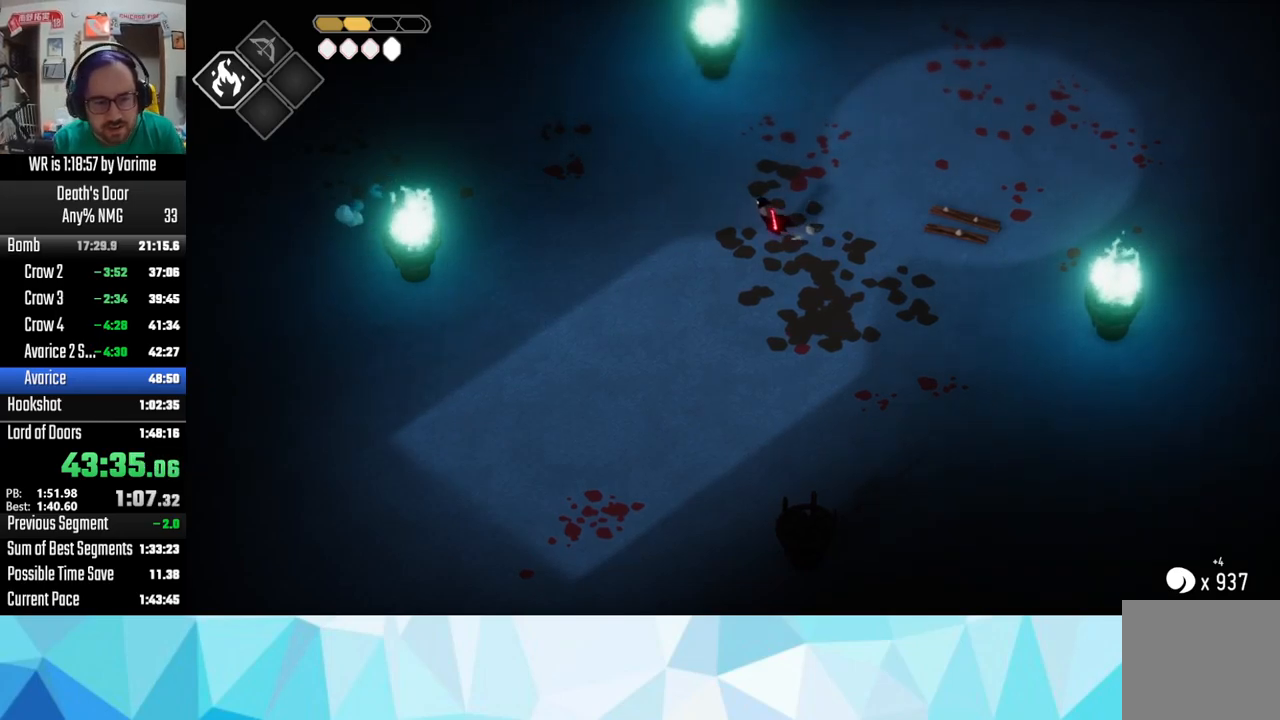
{"dt_ms": 500, "buttons": [], "left_stick": "down-left", "right_stick": "center", "button_events": []}
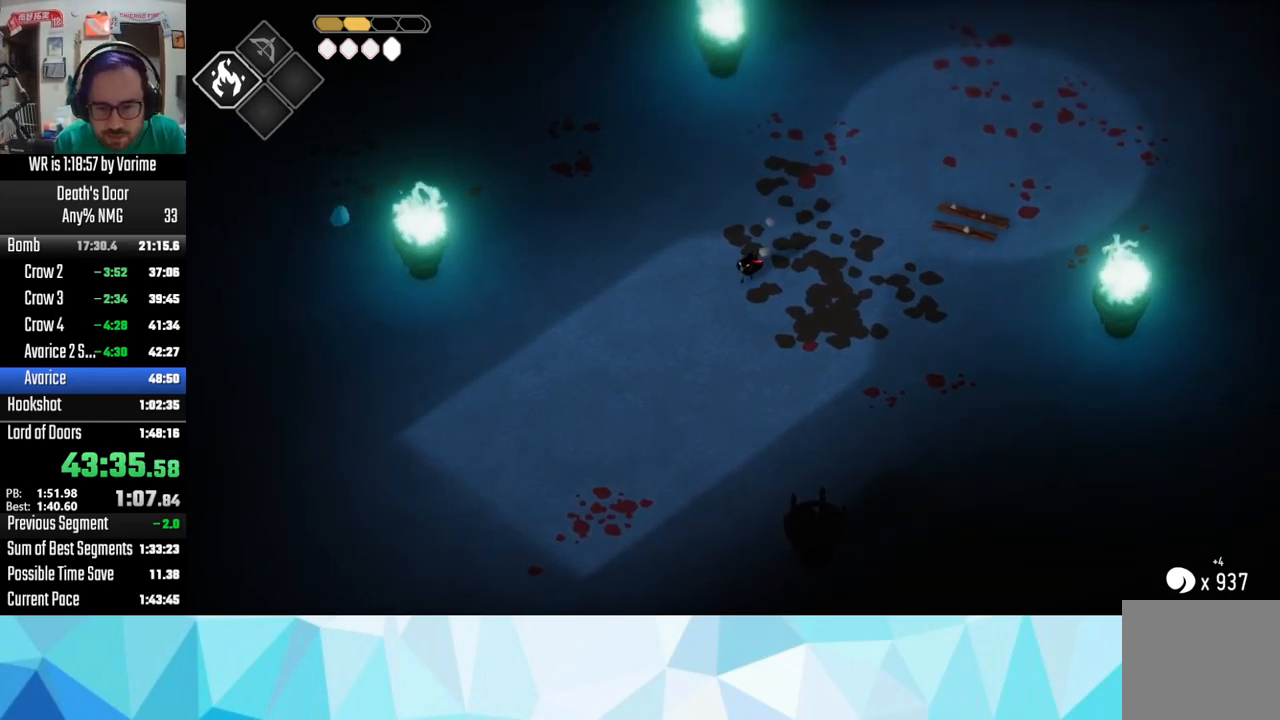
{"dt_ms": 500, "buttons": [], "left_stick": "right", "right_stick": "center", "button_events": []}
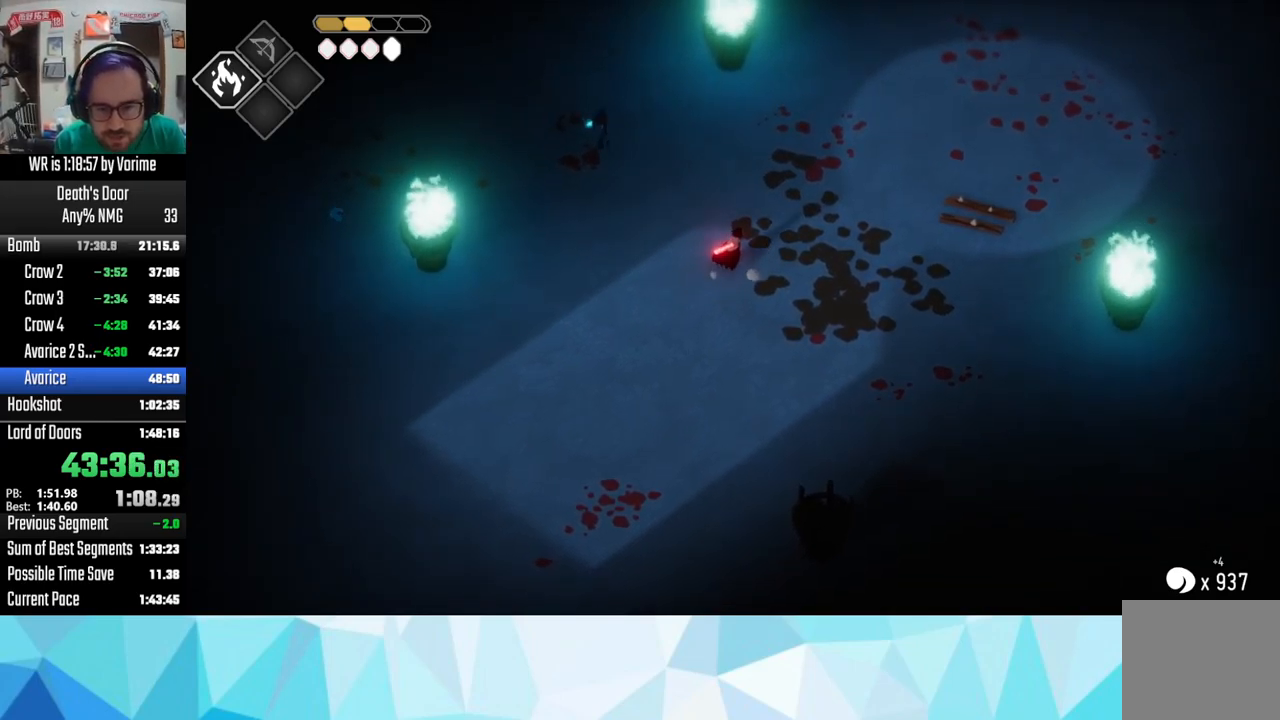
{"dt_ms": 1000, "buttons": ["L3"], "left_stick": "up-left", "right_stick": "center", "button_events": [[234, "L3", "down"], [800, "R2", "down"], [850, "R2", "up"]]}
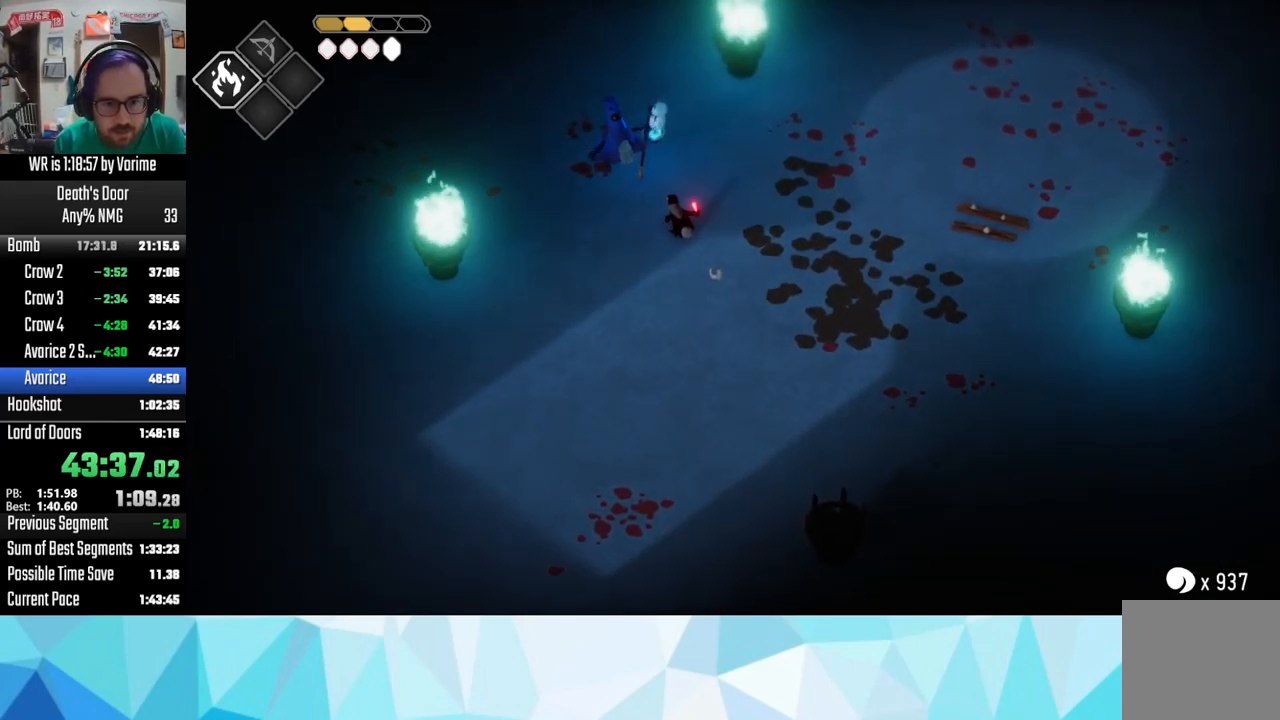
{"dt_ms": 500, "buttons": ["L3"], "left_stick": "left", "right_stick": "center", "button_events": []}
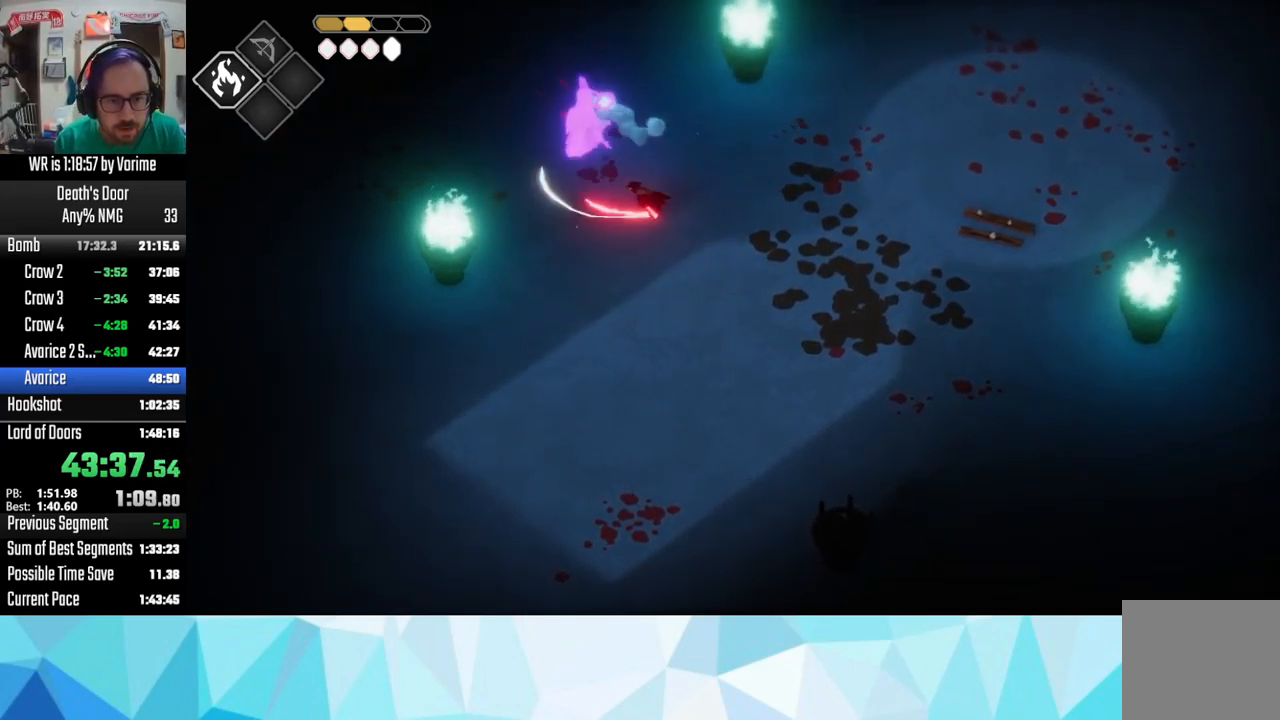
{"dt_ms": 1000, "buttons": ["SQUARE", "L3"], "left_stick": "up-left", "right_stick": "center", "button_events": [[584, "SQUARE", "down"], [700, "SQUARE", "up"], [784, "SQUARE", "down"], [867, "SQUARE", "up"], [984, "SQUARE", "down"]]}
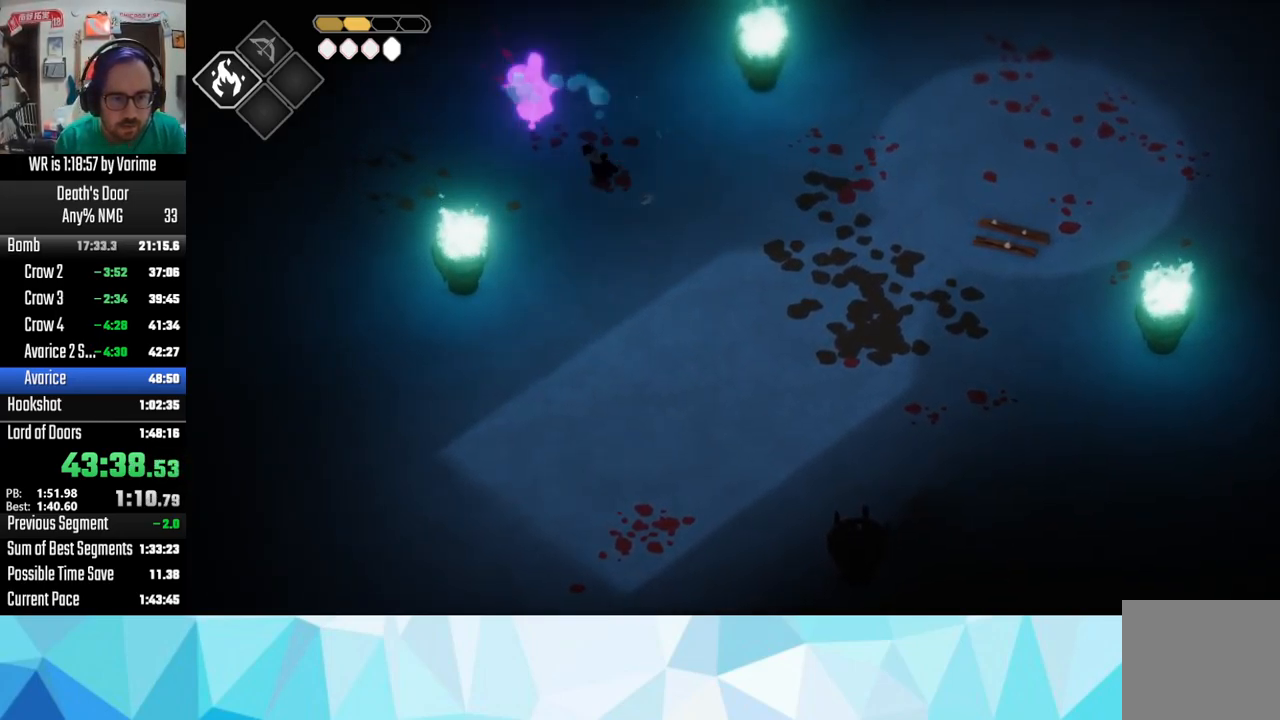
{"dt_ms": 500, "buttons": [], "left_stick": "down-right", "right_stick": "center", "button_events": [[134, "L3", "up"], [134, "SQUARE", "up"], [384, "CROSS", "down"], [484, "CROSS", "up"]]}
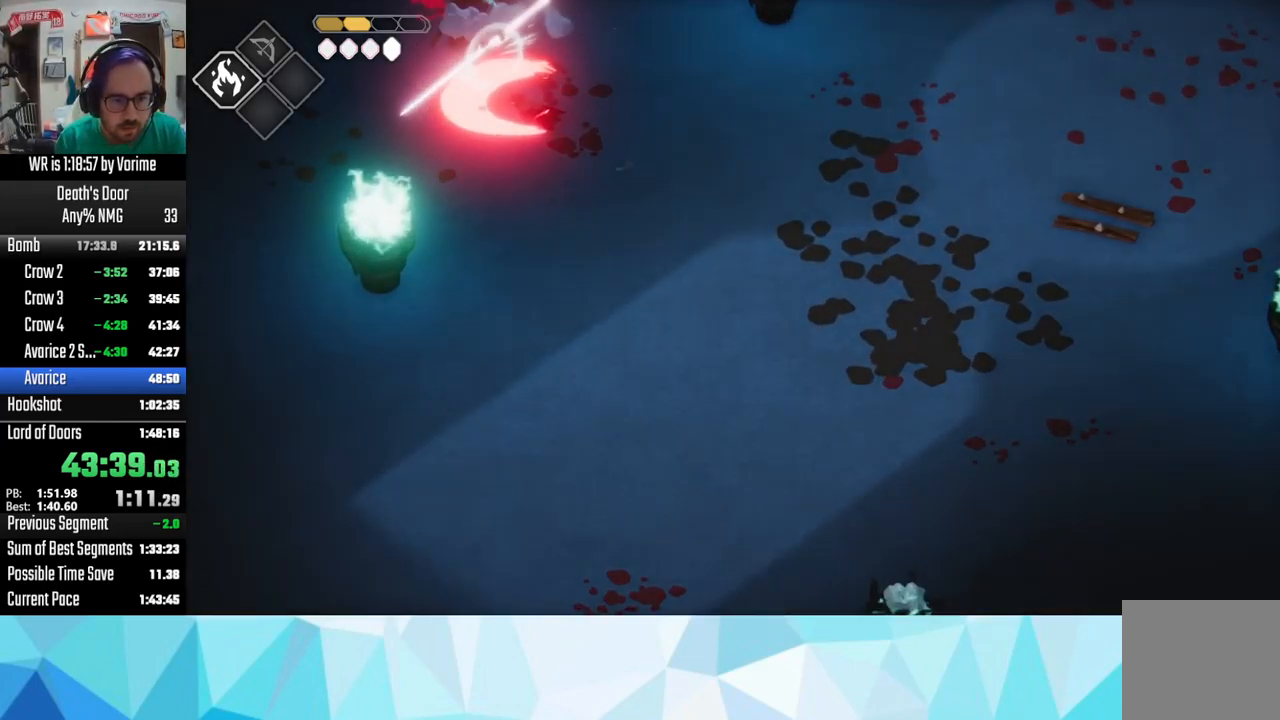
{"dt_ms": 500, "buttons": ["CROSS"], "left_stick": "down-right", "right_stick": "center", "button_events": [[34, "CROSS", "down"], [84, "CROSS", "up"], [184, "CROSS", "down"], [384, "CROSS", "up"], [500, "CROSS", "down"]]}
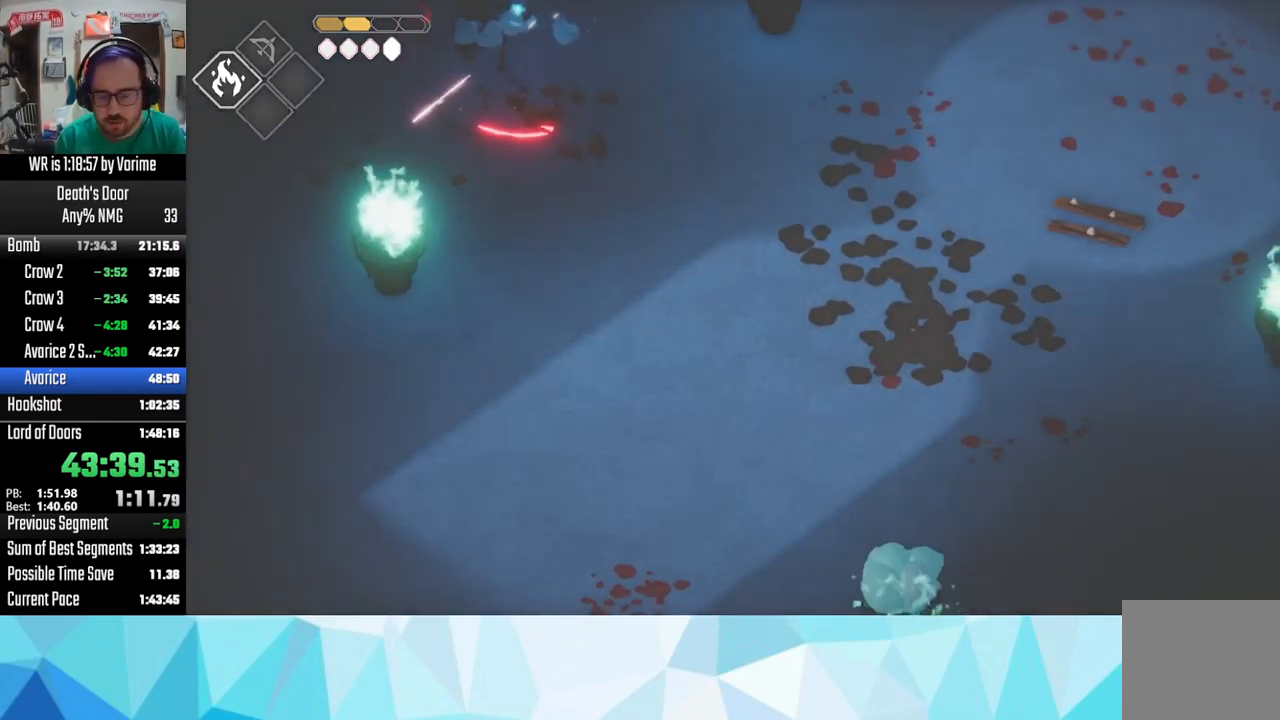
{"dt_ms": 484, "buttons": [], "left_stick": "down-right", "right_stick": "center", "button_events": [[67, "CROSS", "up"], [150, "CROSS", "down"], [217, "CROSS", "up"], [317, "CROSS", "down"], [367, "CROSS", "up"], [434, "CROSS", "down"], [484, "CROSS", "up"]]}
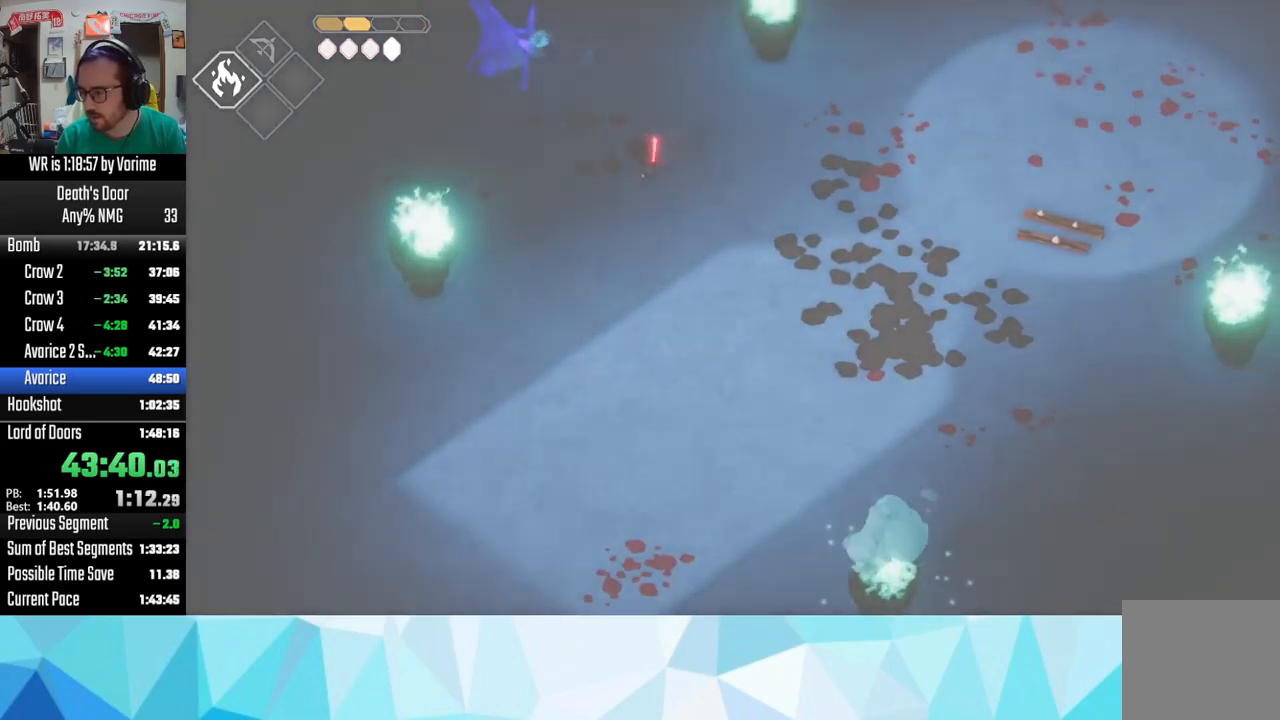
{"dt_ms": 500, "buttons": ["CROSS"], "left_stick": "right", "right_stick": "center", "button_events": [[150, "CROSS", "down"], [200, "CROSS", "up"], [300, "CROSS", "down"], [350, "CROSS", "up"], [433, "CROSS", "down"]]}
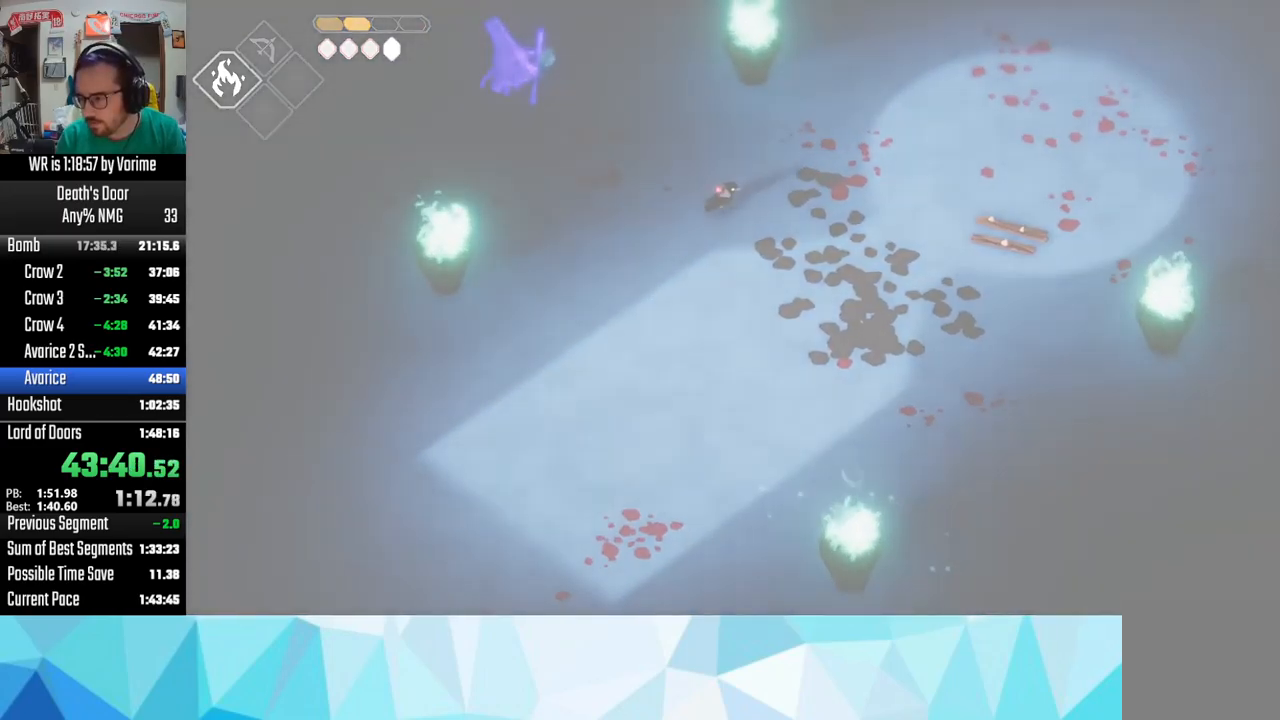
{"dt_ms": 500, "buttons": ["CROSS"], "left_stick": "right", "right_stick": "center", "button_events": [[200, "CROSS", "up"], [267, "CROSS", "down"], [367, "CROSS", "up"], [450, "CROSS", "down"]]}
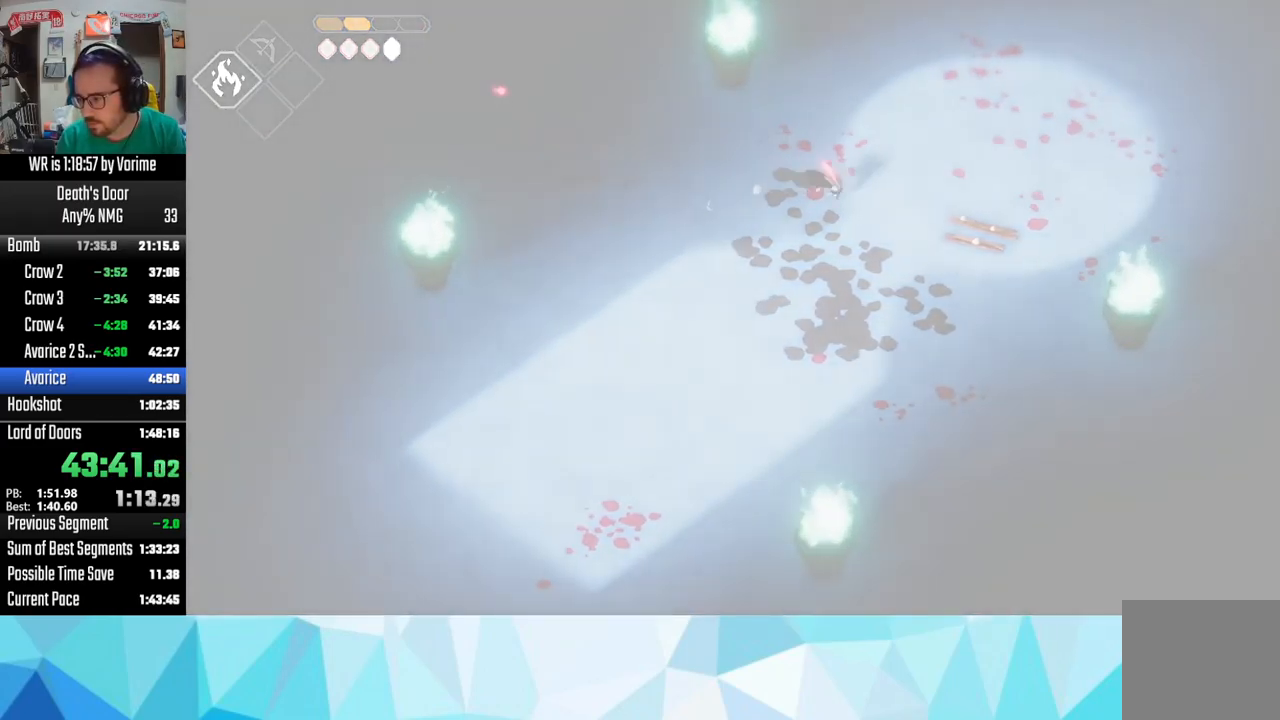
{"dt_ms": 500, "buttons": [], "left_stick": "up-right", "right_stick": "center", "button_events": [[17, "CROSS", "up"], [67, "CROSS", "down"], [167, "CROSS", "up"]]}
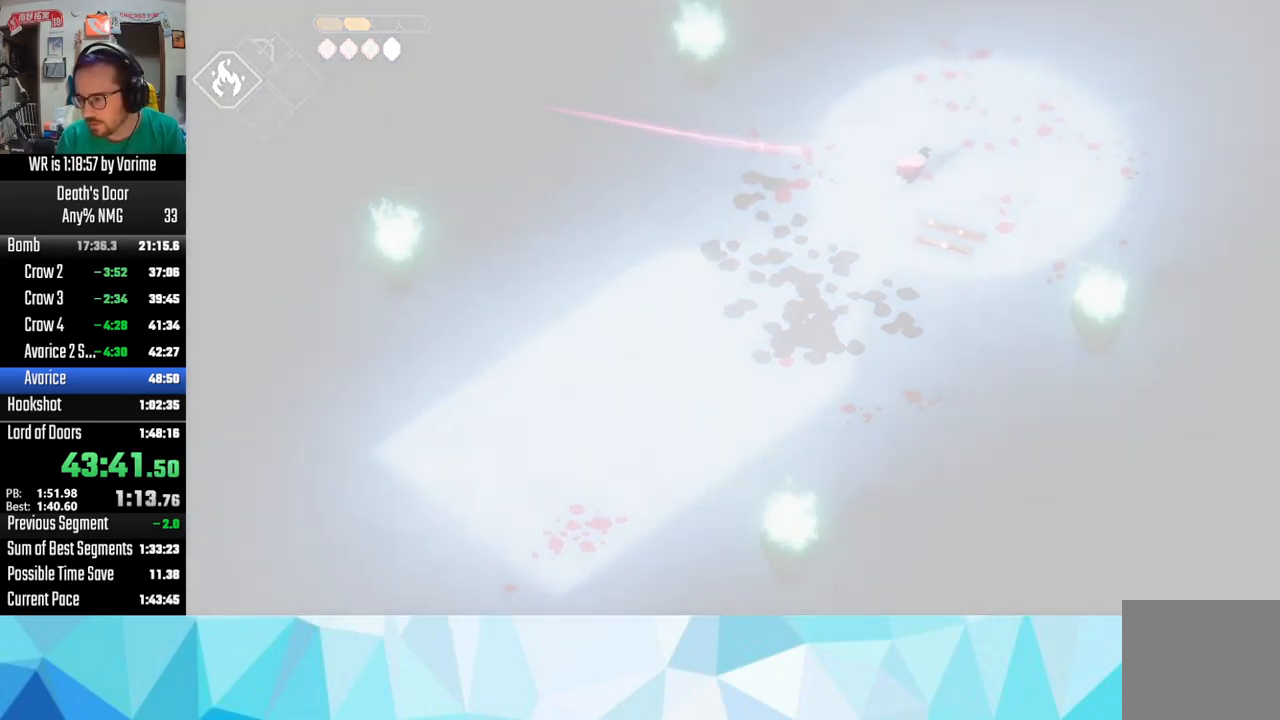
{"dt_ms": 500, "buttons": [], "left_stick": "center", "right_stick": "center", "button_events": []}